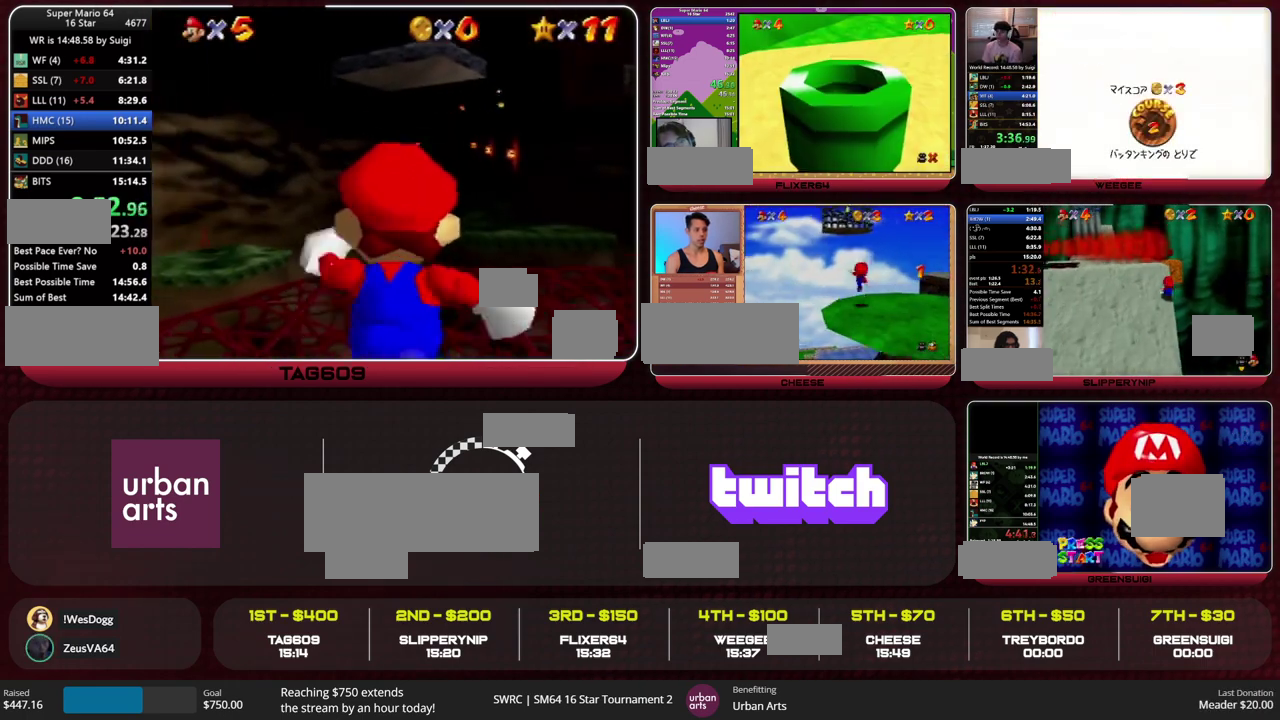
Gameplay with a controller (Nintendo layout); each line is a JSON object with the inputs held at the frame after it. "events" lists button and stick changes between this image and that frame as [ms after this image, input, new state], when the widget could be followed in between. This overlay highlights the sticks when they move; stick clicks (L3) are not distinguishable. Not read: L3 R3.
{"buttons": [], "left_stick": "up", "events": [[33, "A", "down"], [433, "A", "up"]]}
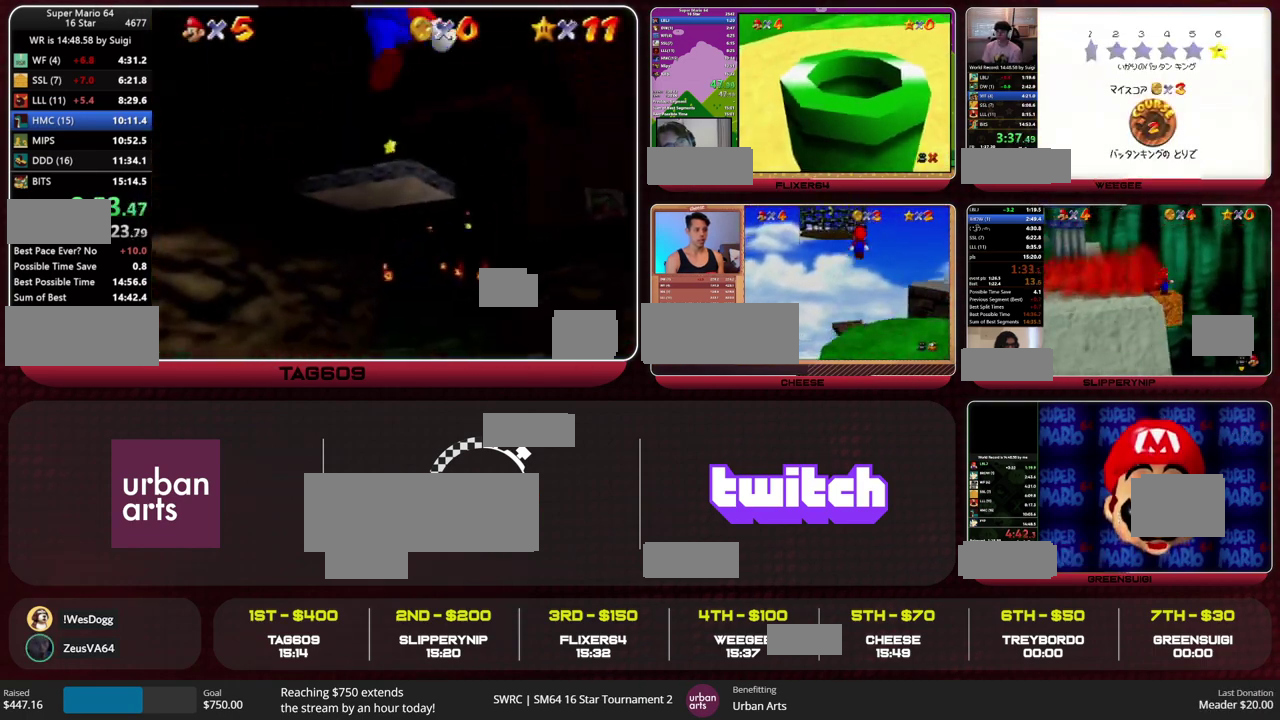
{"buttons": [], "left_stick": "up", "events": []}
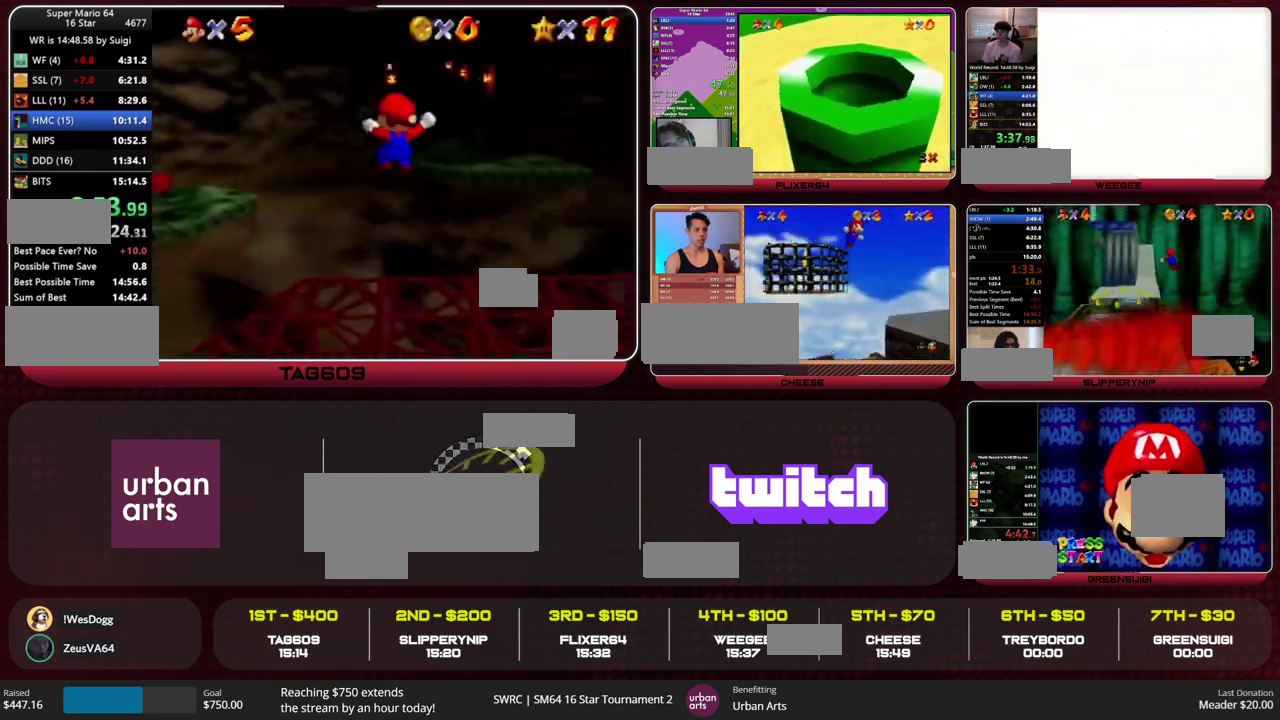
{"buttons": ["C_UP"], "left_stick": "up", "events": [[433, "C_UP", "down"]]}
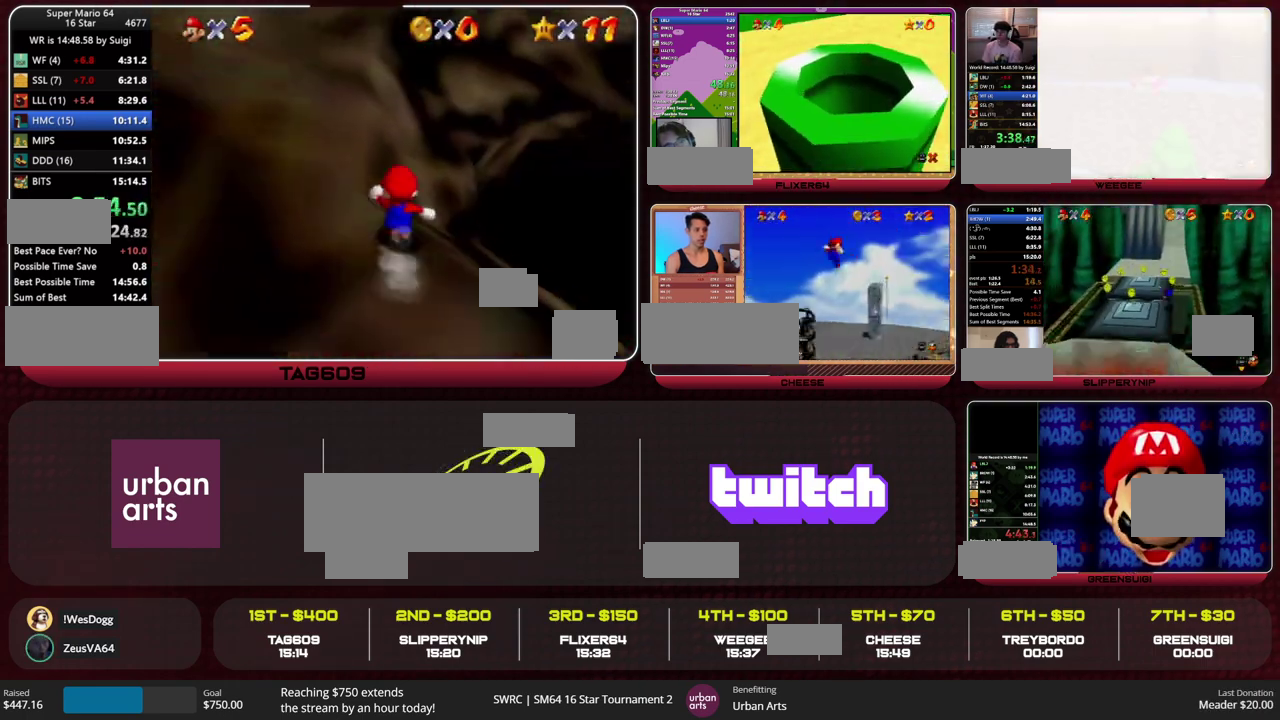
{"buttons": [], "left_stick": "up", "events": [[33, "C_UP", "up"], [100, "R1", "down"], [167, "C_DOWN", "down"], [233, "C_DOWN", "up"], [233, "R1", "up"]]}
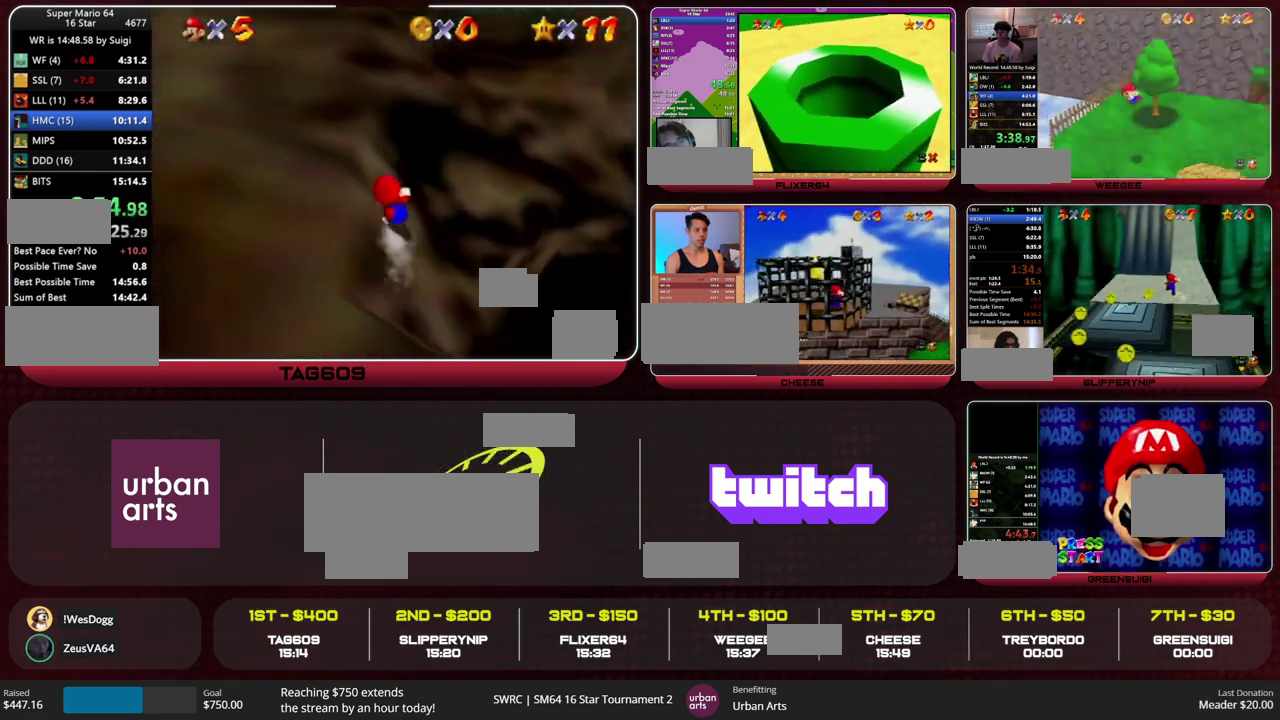
{"buttons": ["A"], "left_stick": "up", "events": [[467, "A", "down"]]}
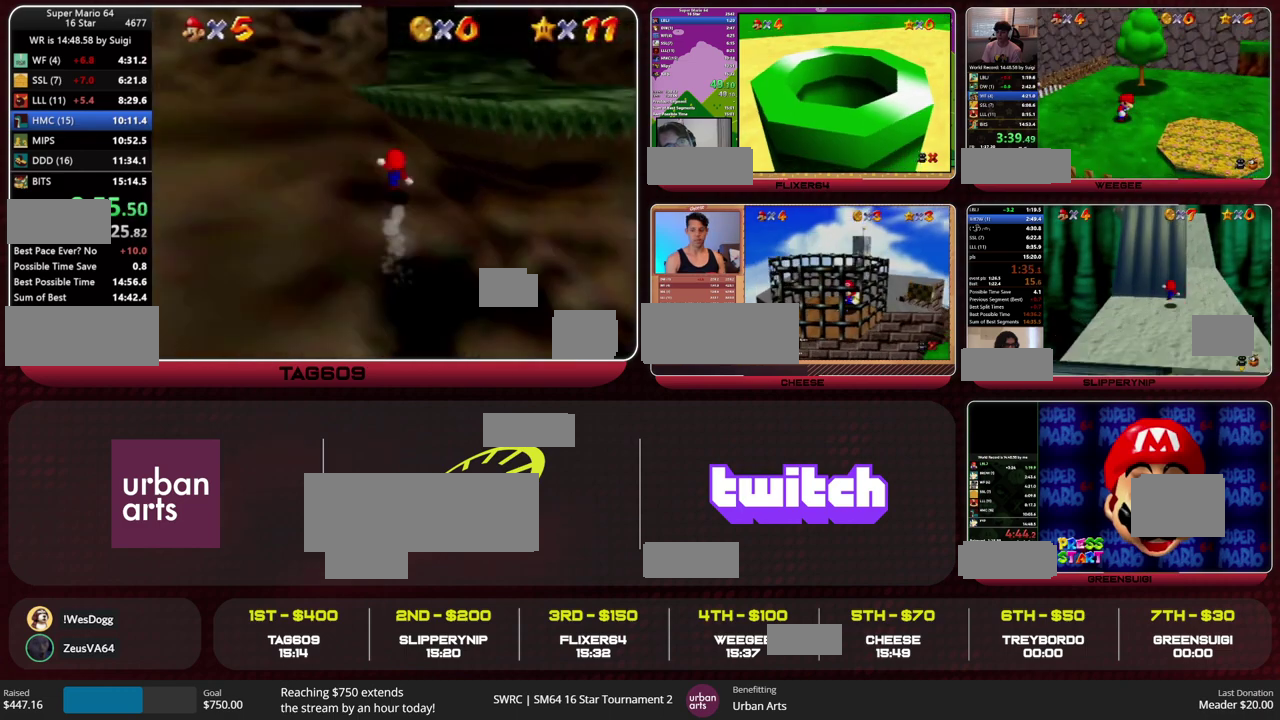
{"buttons": ["A"], "left_stick": "up", "events": []}
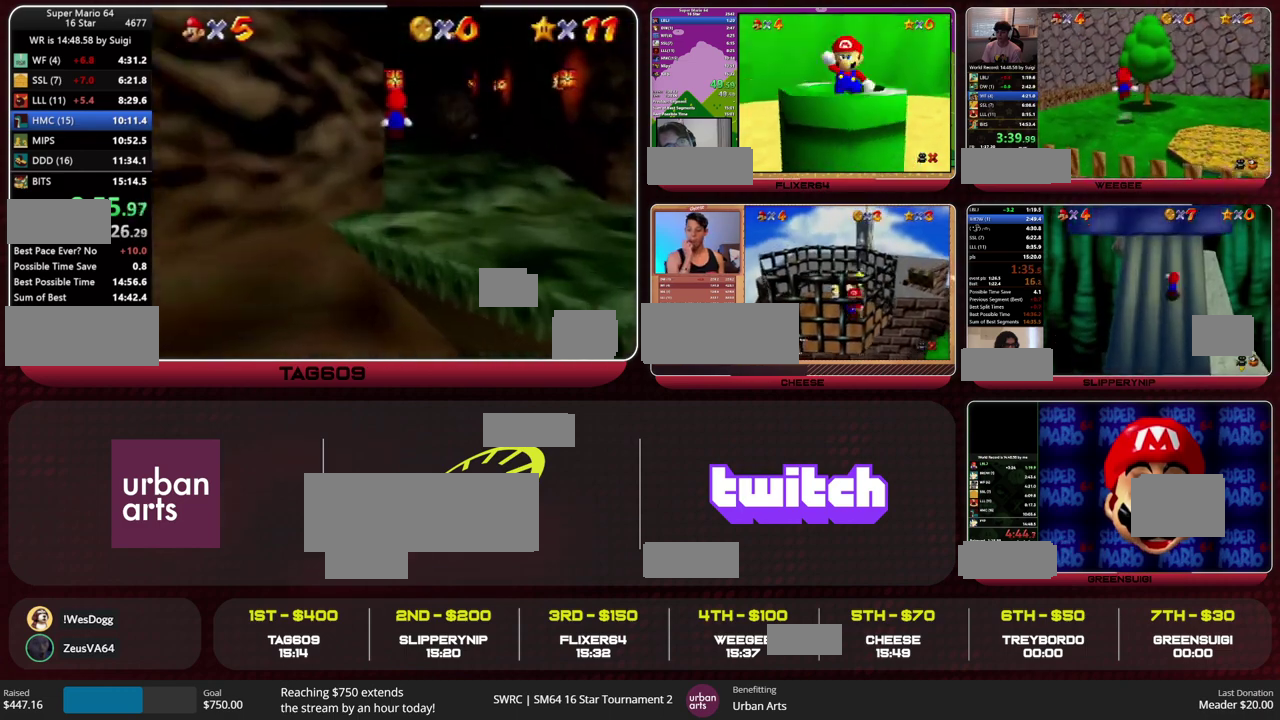
{"buttons": [], "left_stick": "up-right", "events": [[200, "A", "up"], [367, "left_stick", "up-right"]]}
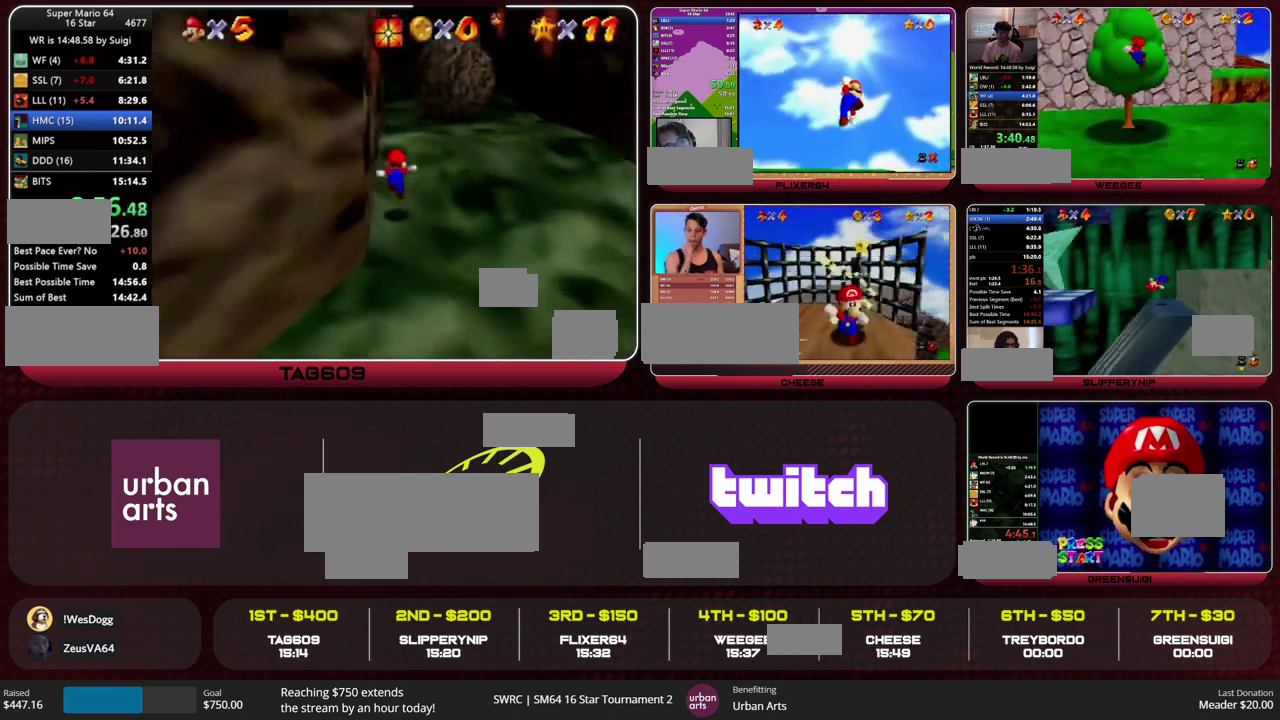
{"buttons": [], "left_stick": "up-right", "events": []}
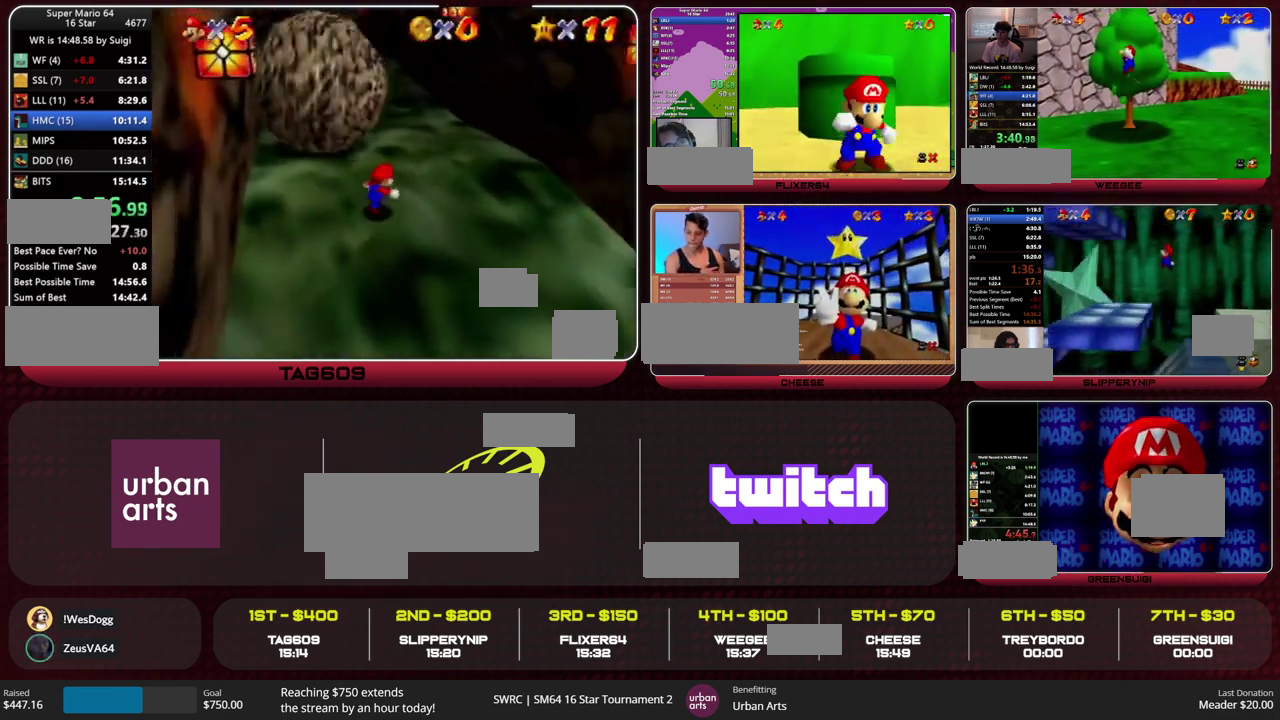
{"buttons": [], "left_stick": "up", "events": [[133, "left_stick", "up"], [267, "left_stick", "up-left"], [467, "left_stick", "up"]]}
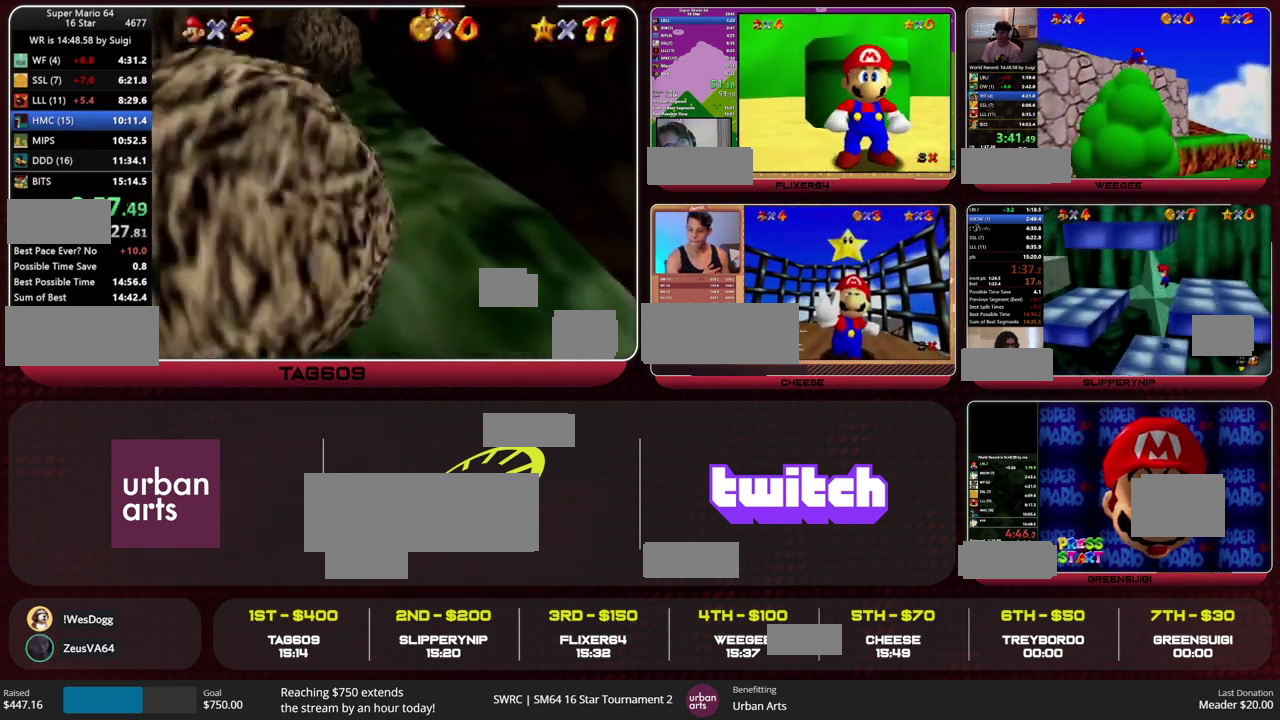
{"buttons": [], "left_stick": "up", "events": [[200, "left_stick", "up-left"], [267, "A", "down"], [333, "A", "up"], [333, "left_stick", "up"]]}
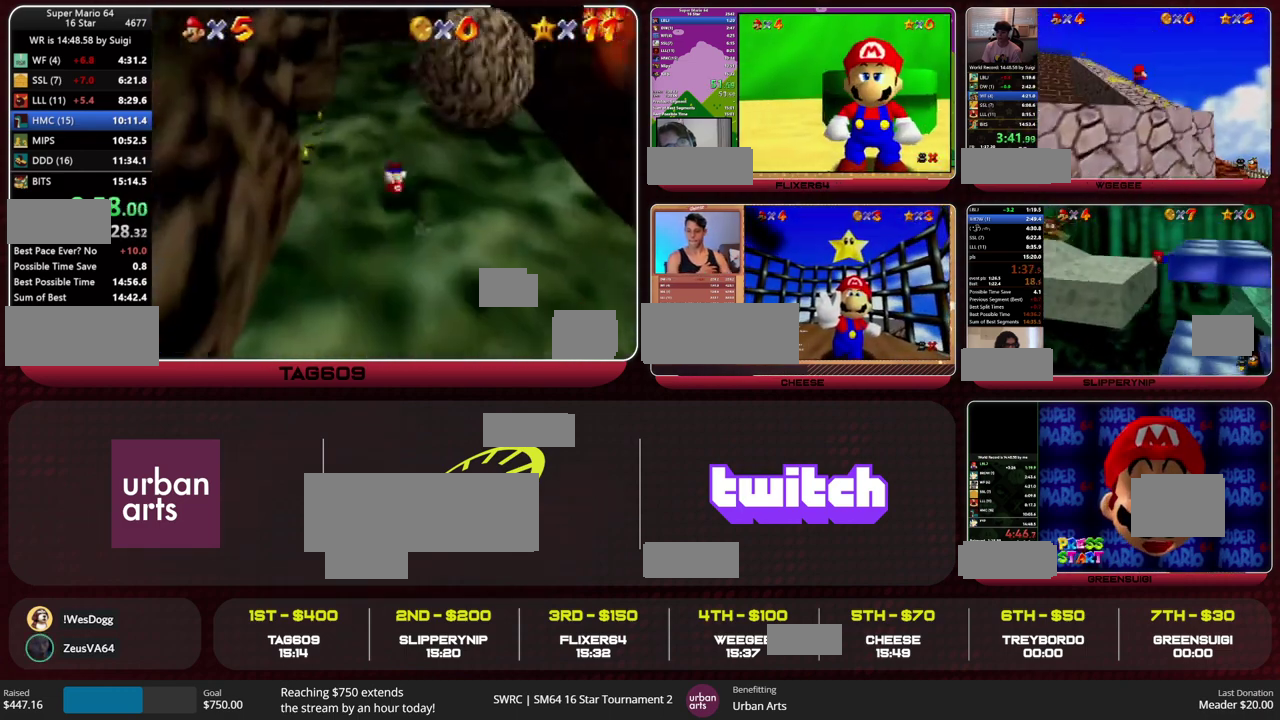
{"buttons": ["A"], "left_stick": "up", "events": [[367, "A", "down"]]}
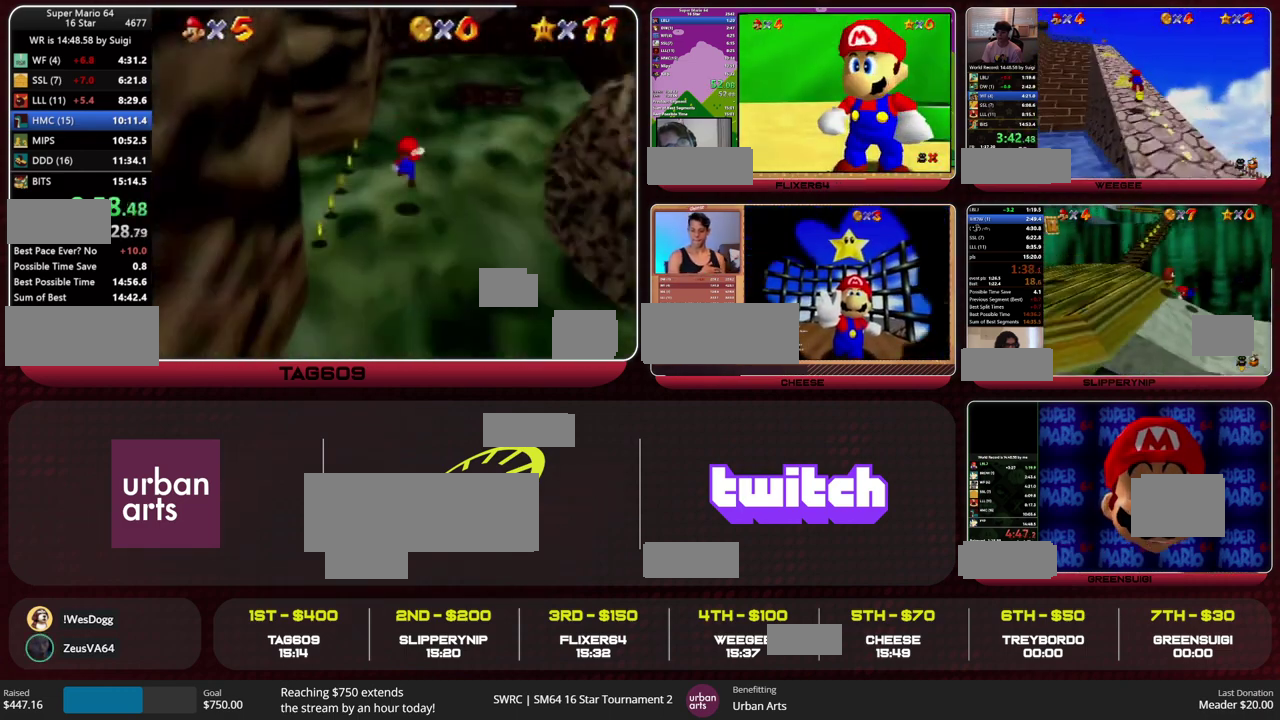
{"buttons": ["B"], "left_stick": "up-left"}
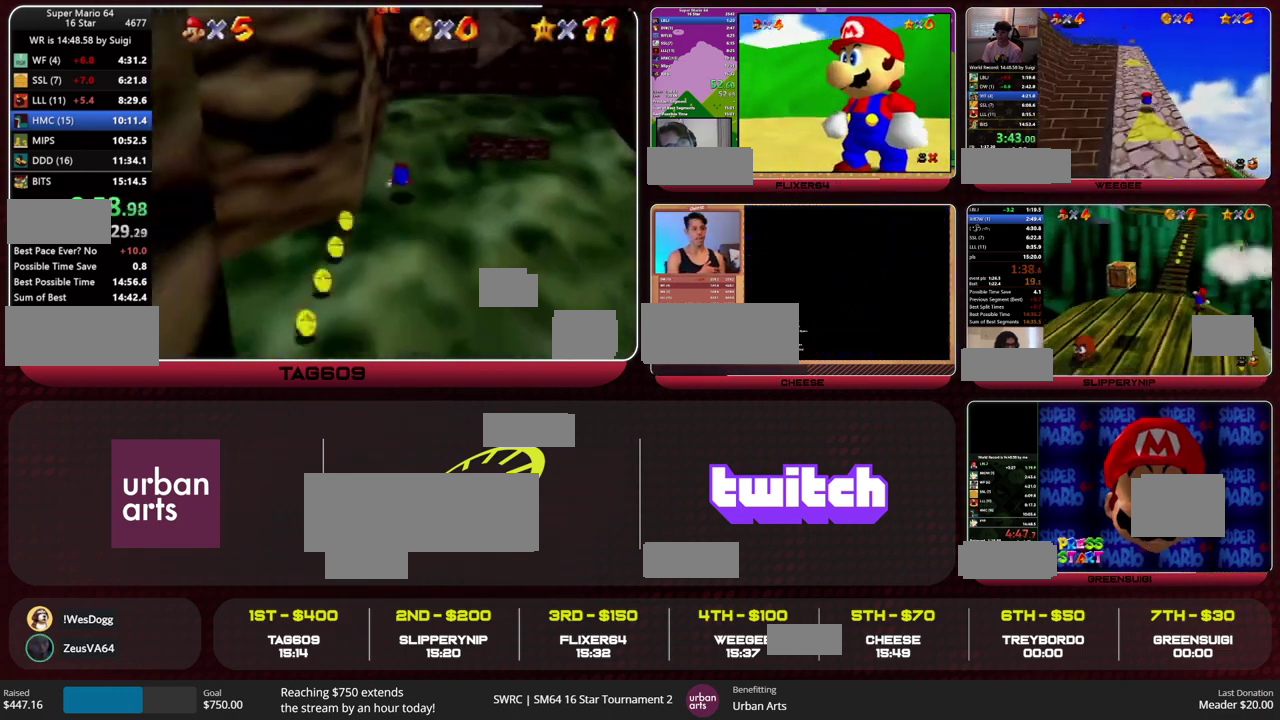
{"buttons": ["A"], "left_stick": "up-right"}
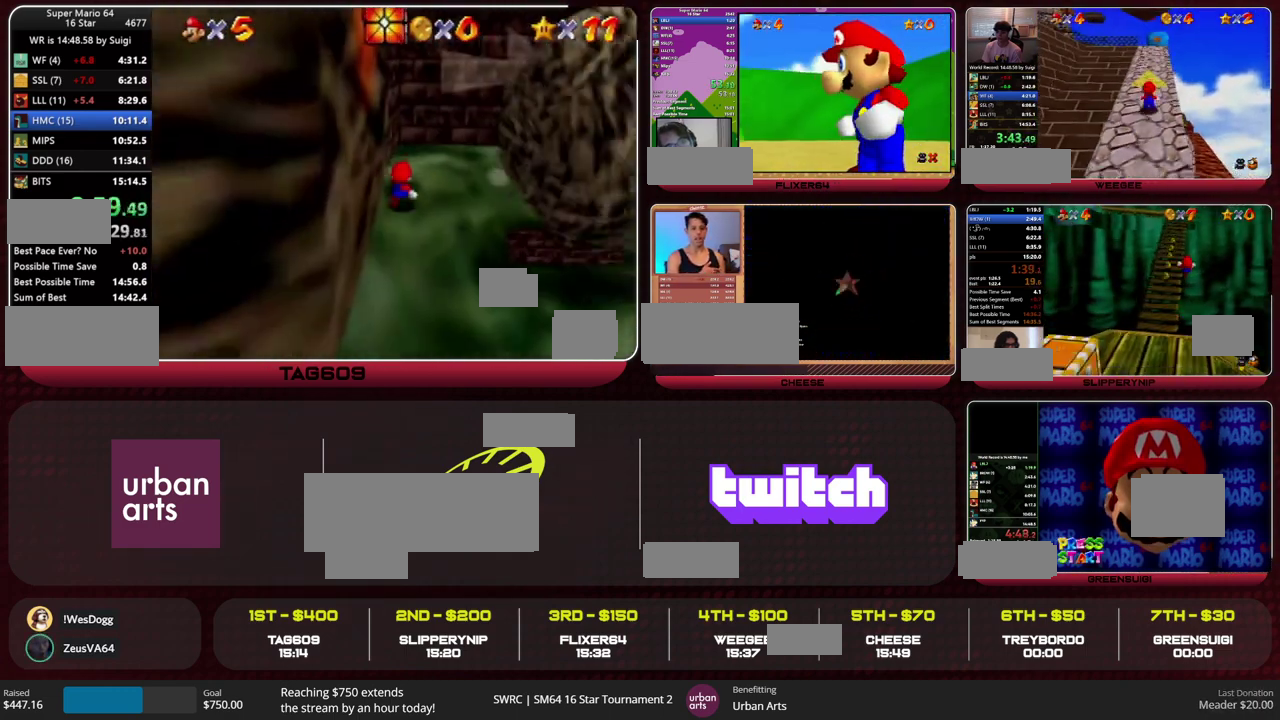
{"buttons": ["A"], "left_stick": "up-right", "events": [[100, "B", "down"], [100, "left_stick", "center"], [167, "A", "up"], [167, "B", "up"], [167, "left_stick", "up-right"], [433, "A", "down"]]}
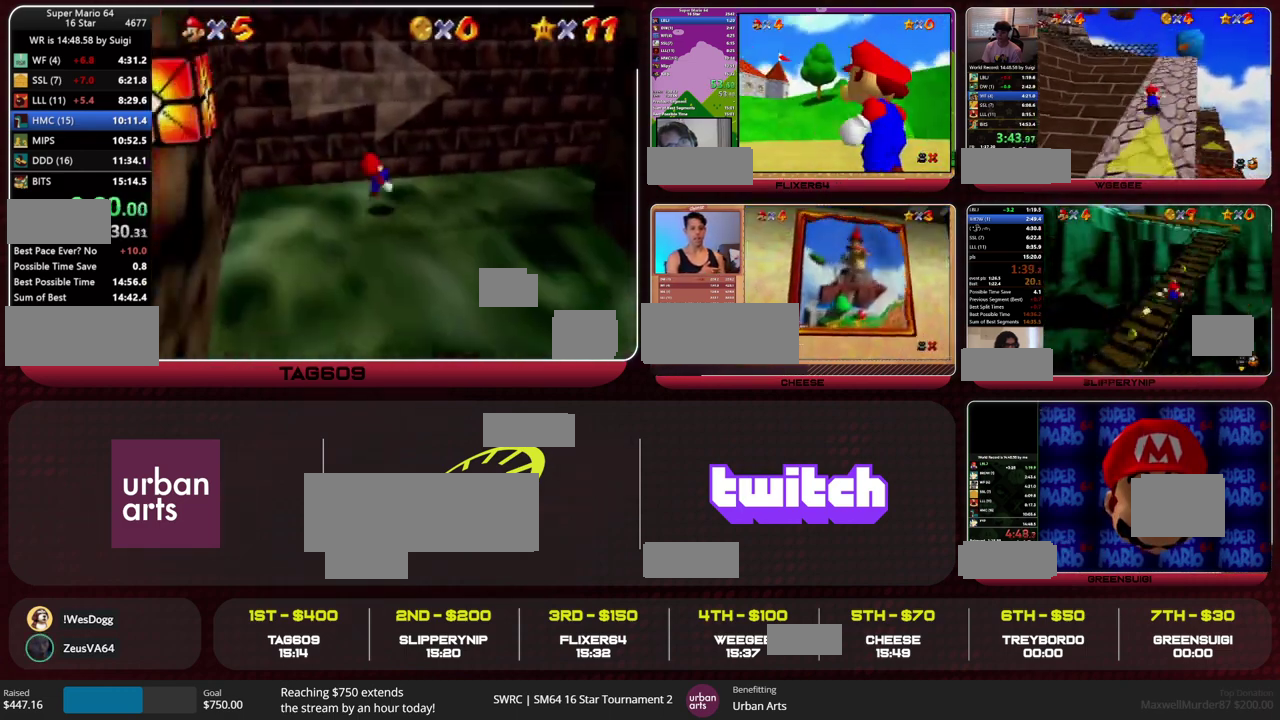
{"buttons": ["A"], "left_stick": "right", "events": [[167, "left_stick", "up"], [300, "A", "up"], [400, "left_stick", "up-right"], [433, "A", "down"], [467, "left_stick", "right"]]}
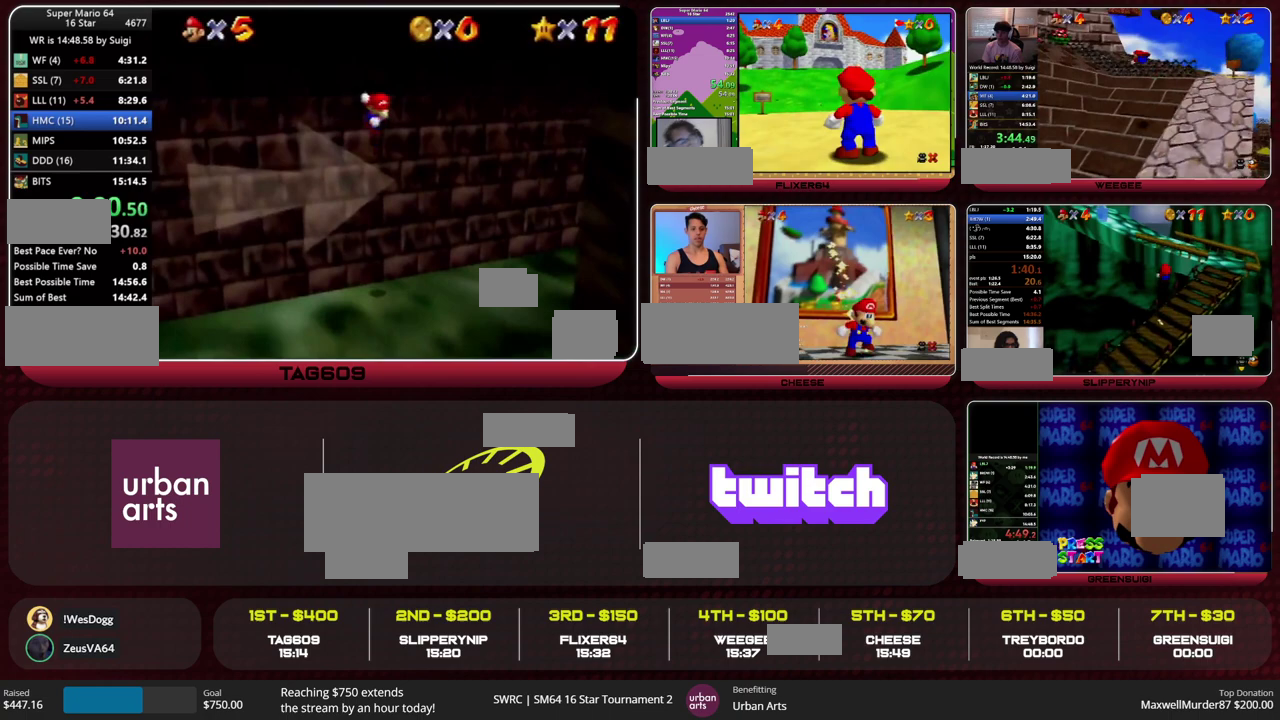
{"buttons": [], "left_stick": "right", "events": [[300, "A", "up"]]}
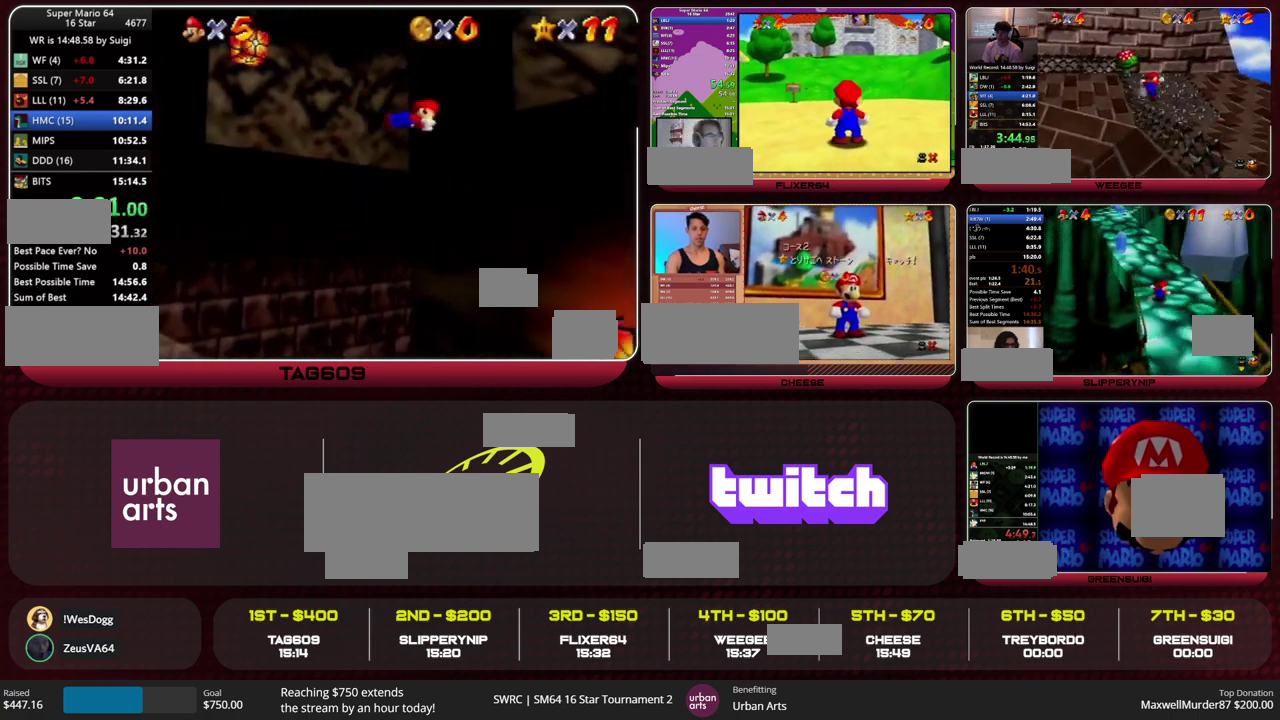
{"buttons": [], "left_stick": "down-right", "events": [[100, "A", "down"], [167, "A", "up"], [233, "left_stick", "center"], [333, "left_stick", "right"], [467, "left_stick", "down-right"]]}
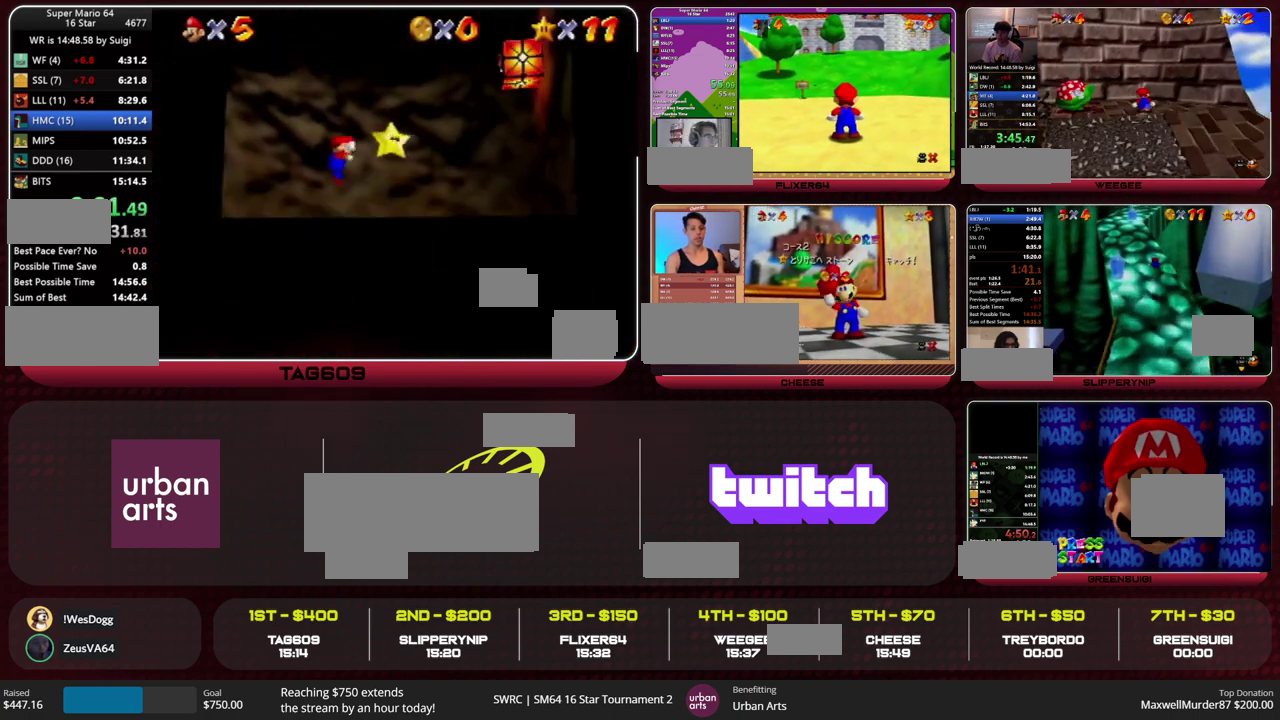
{"buttons": [], "left_stick": "center", "events": [[100, "left_stick", "down-left"], [133, "A", "down"], [133, "Z", "down"], [200, "left_stick", "left"], [367, "A", "up"], [400, "Z", "up"], [400, "left_stick", "center"]]}